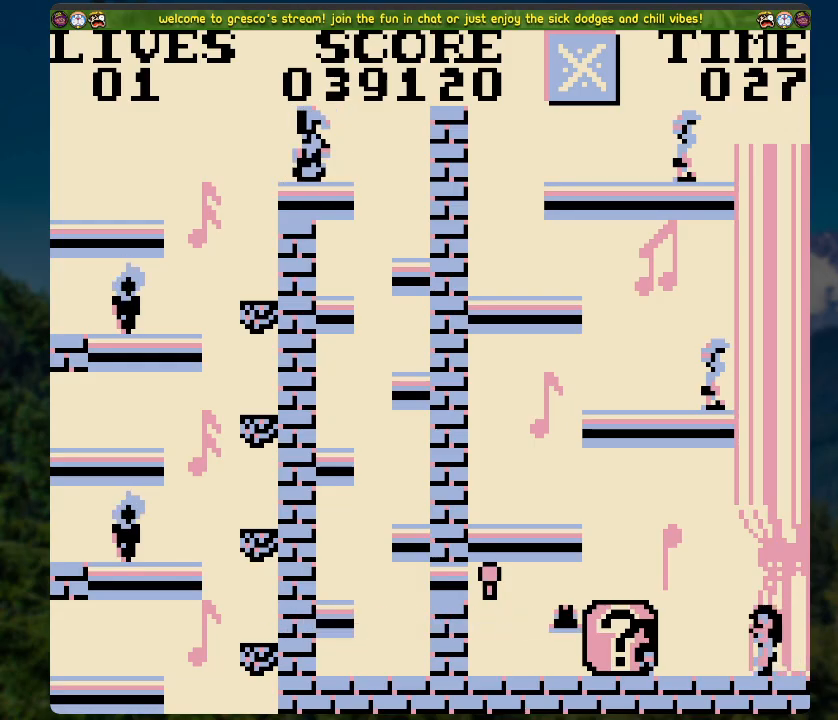
Gameplay with a controller (Xbox layout); each line is a JSON object with the inputs held at the frame after it. "events" lists button and stick changes between this image and that frame as [ms after this image, input, new state], when the widget could be followed in between.
{"buttons": ["DPAD_LEFT"], "left_stick": "center", "right_stick": "center", "events": [[435, "DPAD_LEFT", "down"]]}
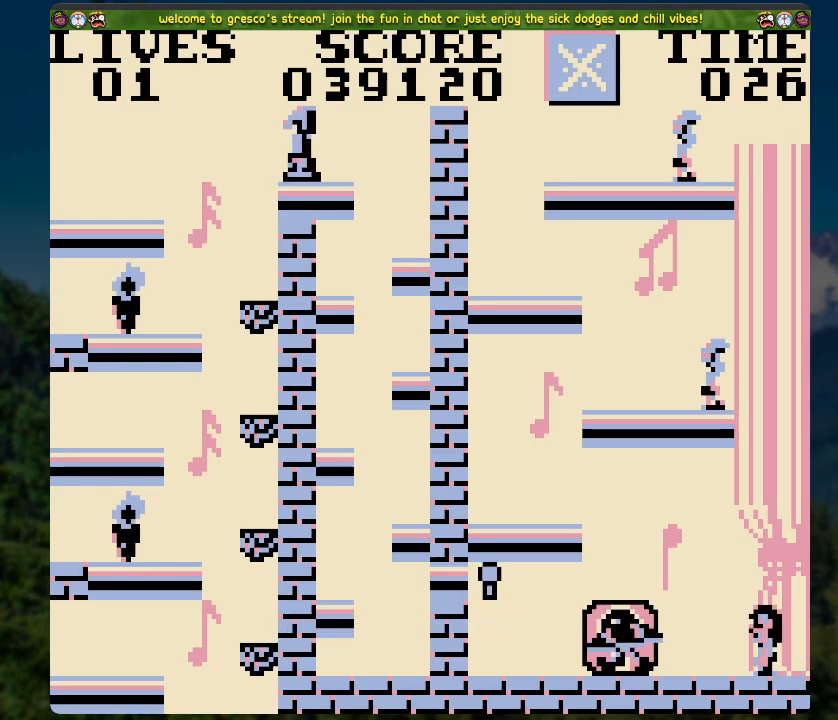
{"buttons": ["X"], "left_stick": "center", "right_stick": "center", "events": [[385, "DPAD_LEFT", "up"], [485, "X", "down"]]}
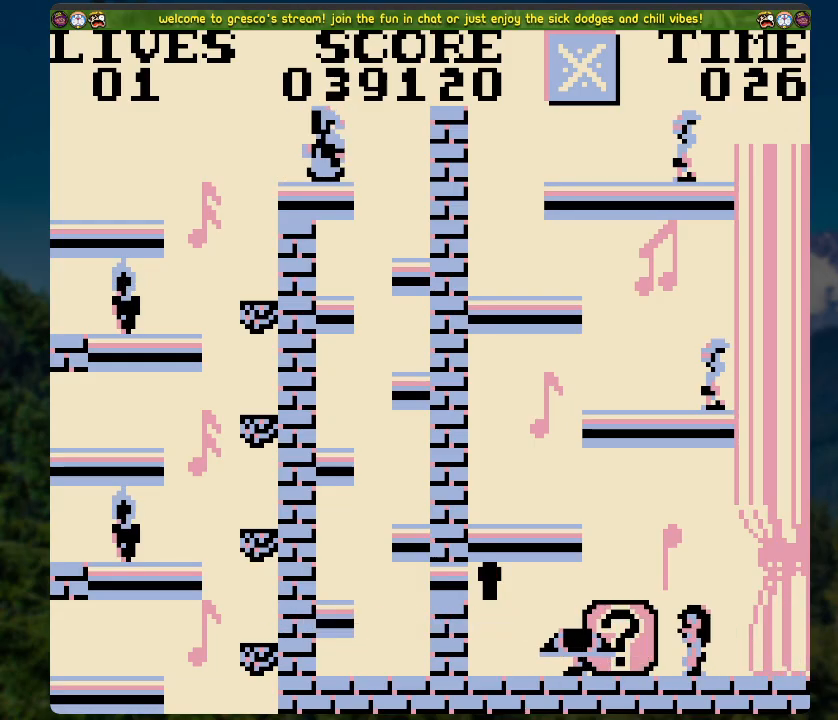
{"buttons": [], "left_stick": "center", "right_stick": "center", "events": [[101, "X", "up"], [318, "X", "down"], [502, "X", "up"]]}
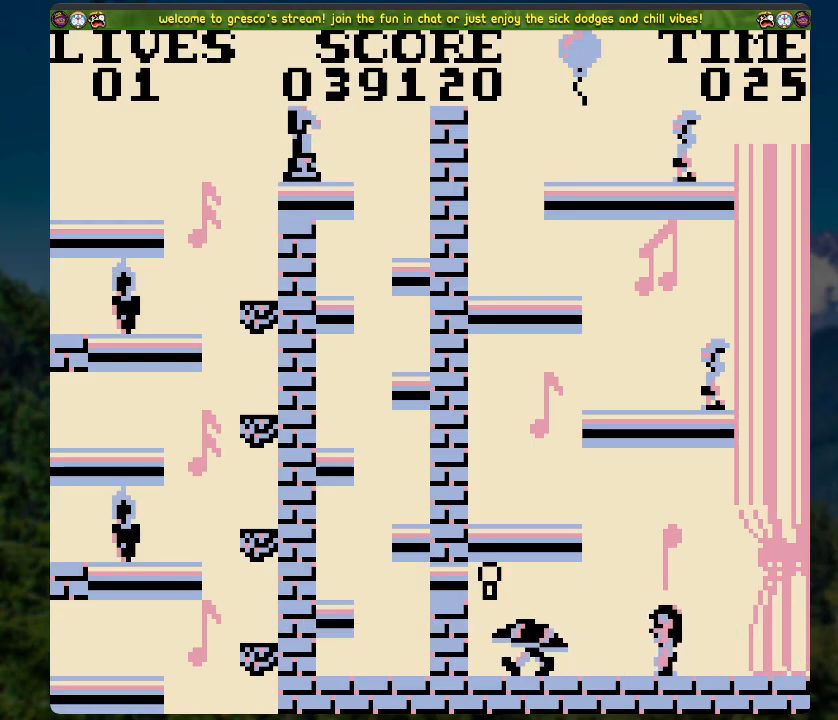
{"buttons": ["DPAD_LEFT"], "left_stick": "center", "right_stick": "center", "events": [[235, "DPAD_LEFT", "down"], [318, "DPAD_LEFT", "up"], [385, "DPAD_LEFT", "down"]]}
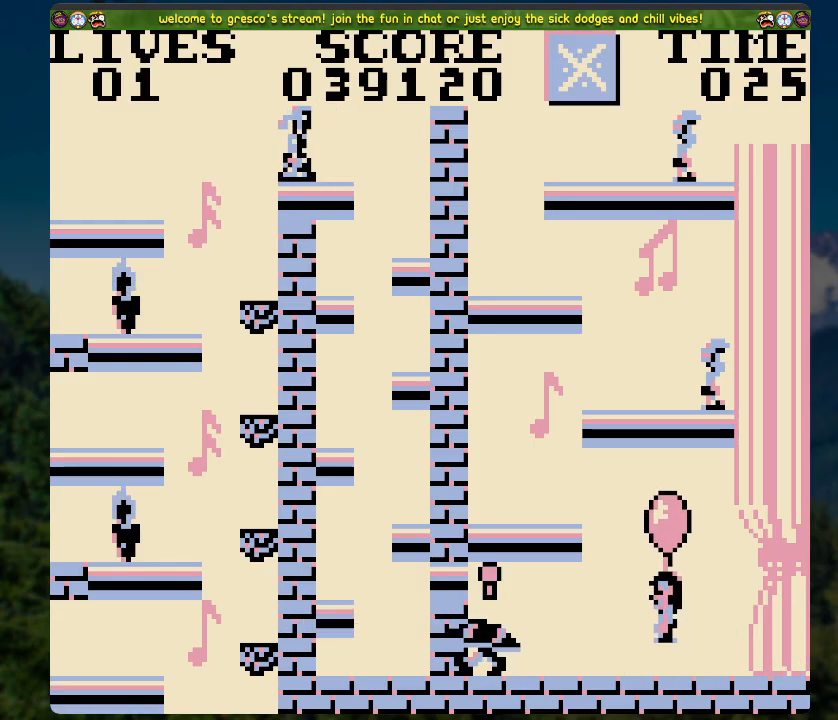
{"buttons": ["DPAD_LEFT"], "left_stick": "center", "right_stick": "center", "events": [[134, "DPAD_LEFT", "up"], [251, "DPAD_LEFT", "down"]]}
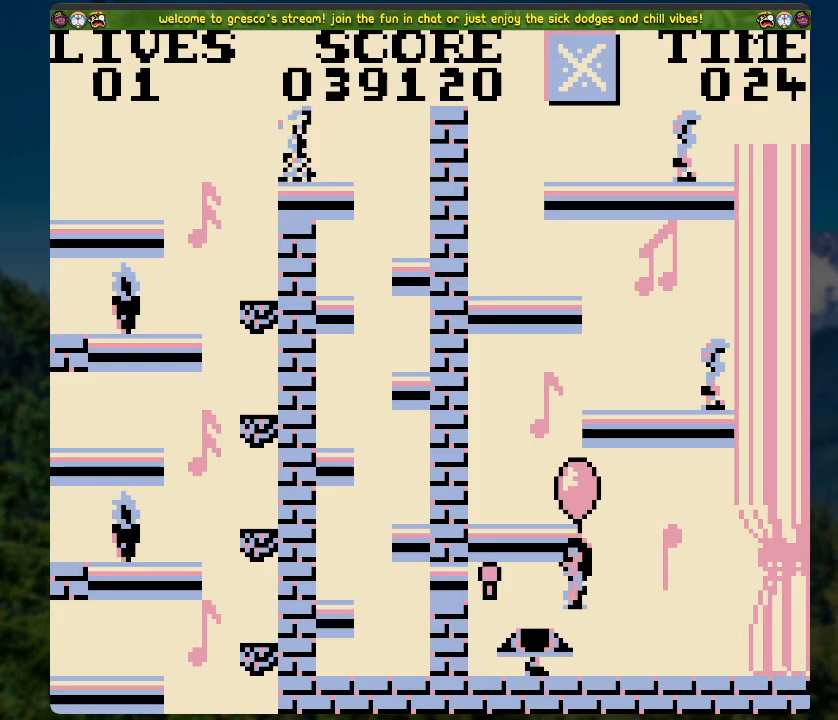
{"buttons": [], "left_stick": "center", "right_stick": "center", "events": [[51, "DPAD_LEFT", "up"]]}
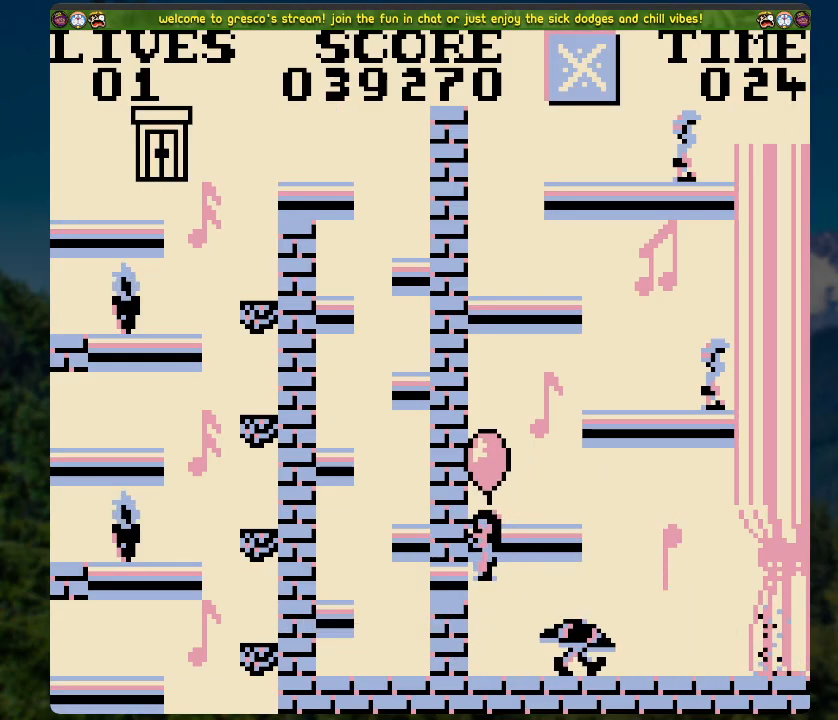
{"buttons": [], "left_stick": "center", "right_stick": "center", "events": [[50, "DPAD_RIGHT", "down"], [134, "DPAD_RIGHT", "up"]]}
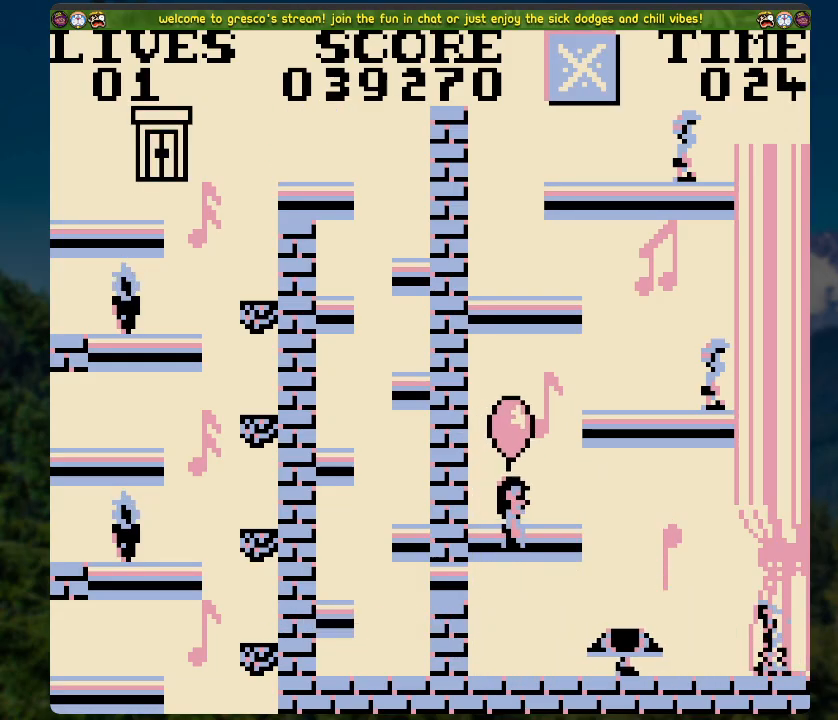
{"buttons": [], "left_stick": "center", "right_stick": "center", "events": []}
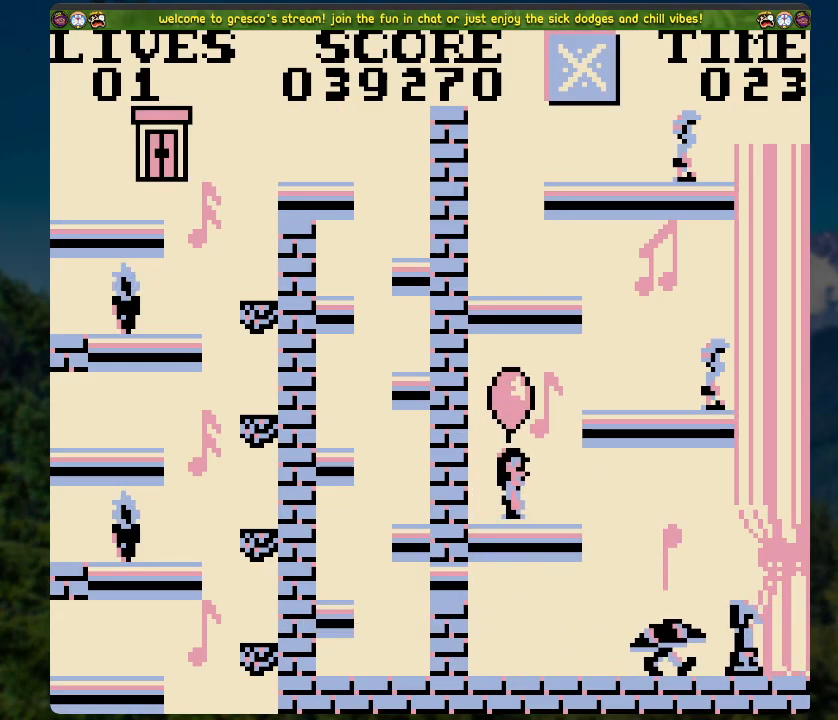
{"buttons": [], "left_stick": "center", "right_stick": "center", "events": []}
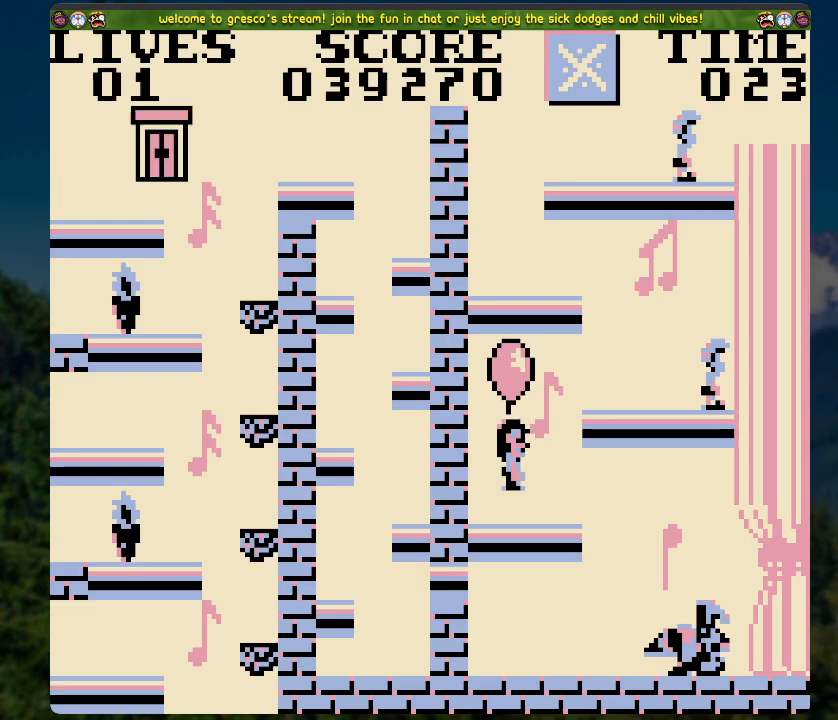
{"buttons": [], "left_stick": "center", "right_stick": "center", "events": []}
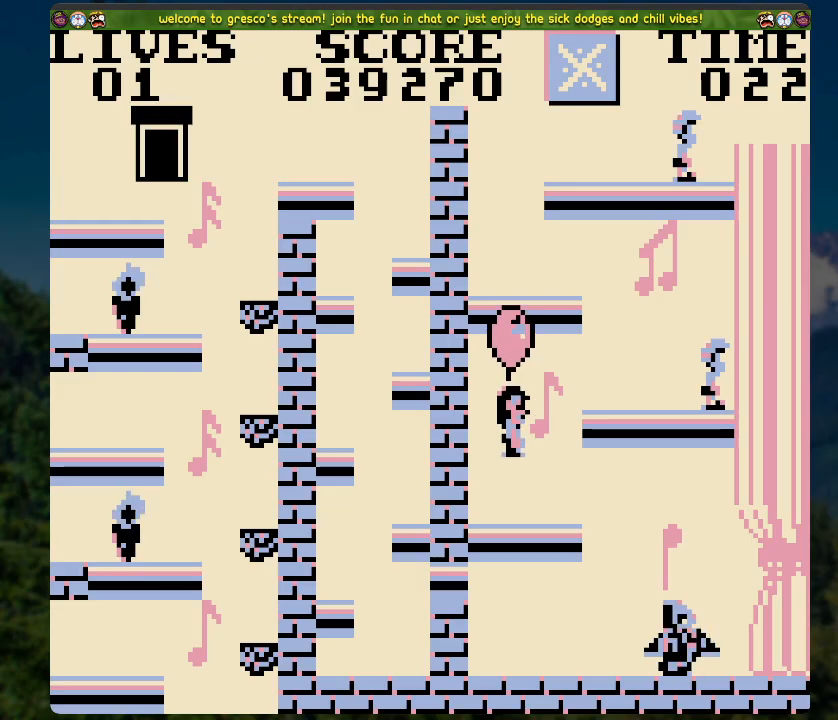
{"buttons": [], "left_stick": "center", "right_stick": "center", "events": []}
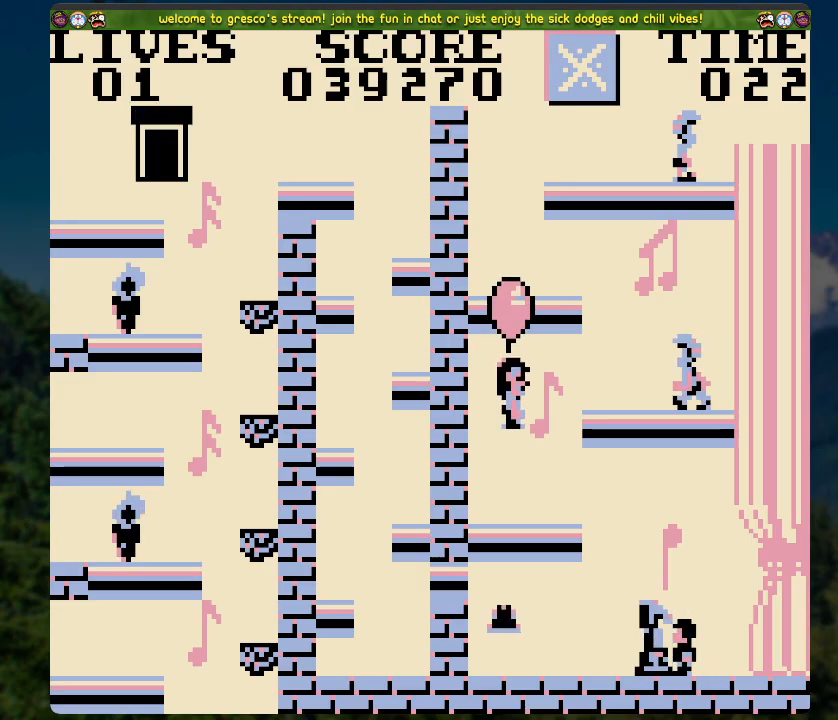
{"buttons": [], "left_stick": "center", "right_stick": "center", "events": []}
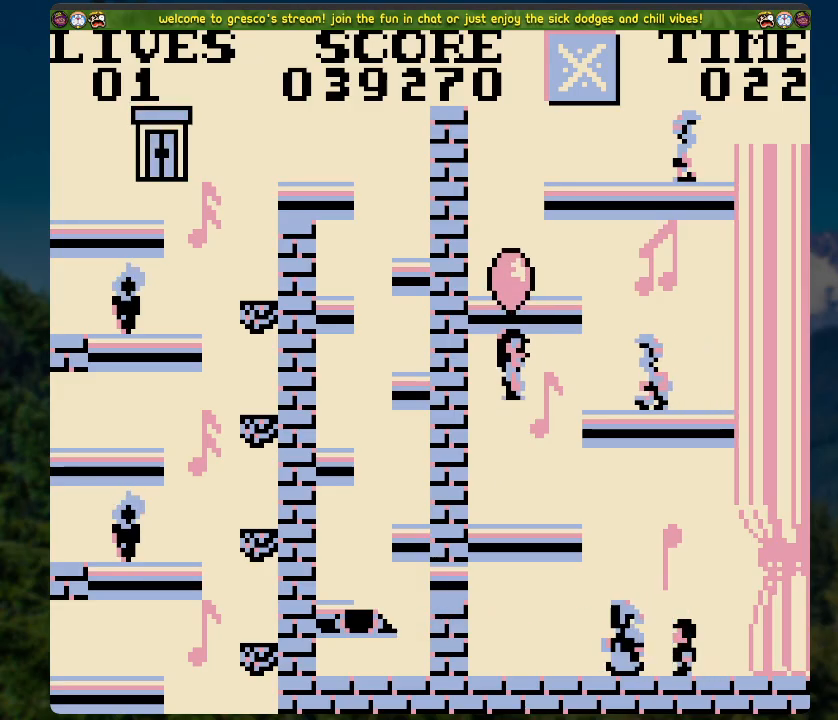
{"buttons": [], "left_stick": "center", "right_stick": "center", "events": []}
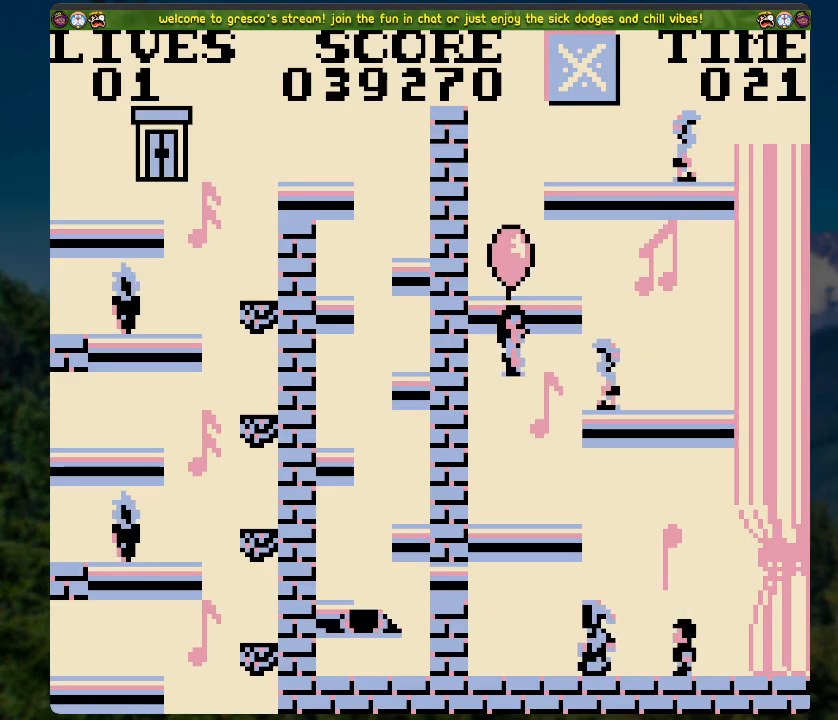
{"buttons": [], "left_stick": "center", "right_stick": "center", "events": []}
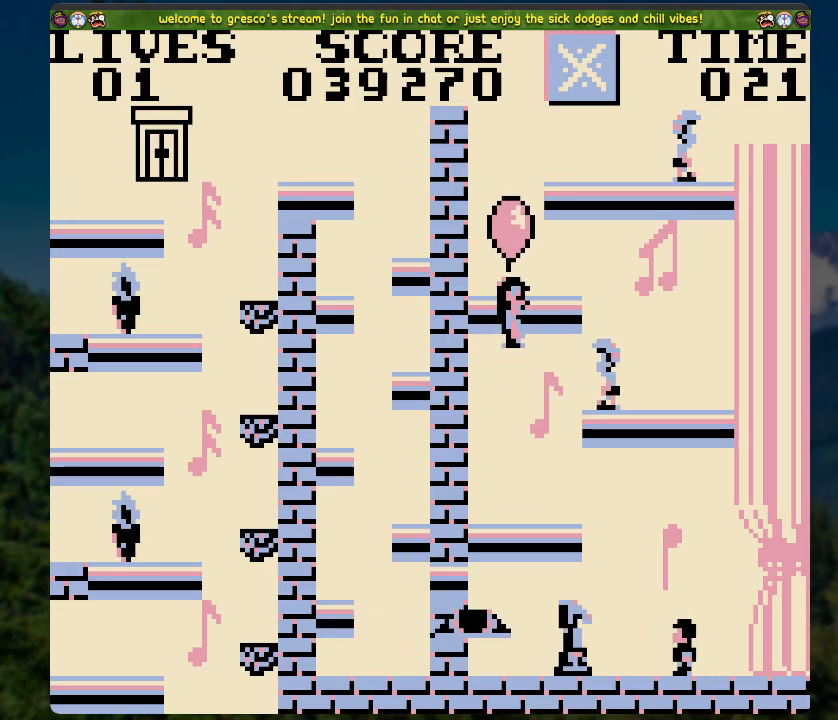
{"buttons": [], "left_stick": "center", "right_stick": "center", "events": []}
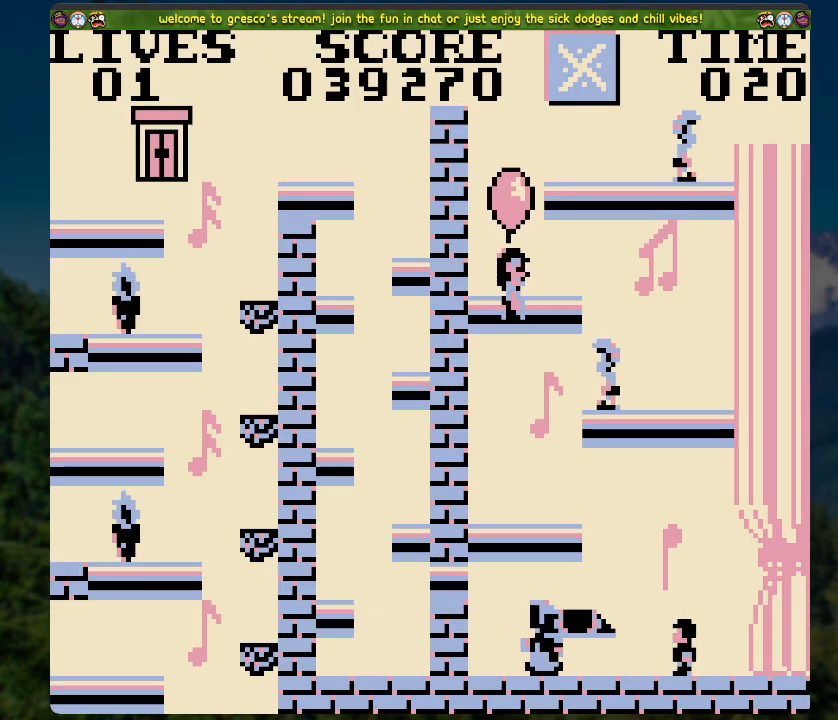
{"buttons": ["DPAD_RIGHT"], "left_stick": "center", "right_stick": "center", "events": [[435, "DPAD_RIGHT", "down"]]}
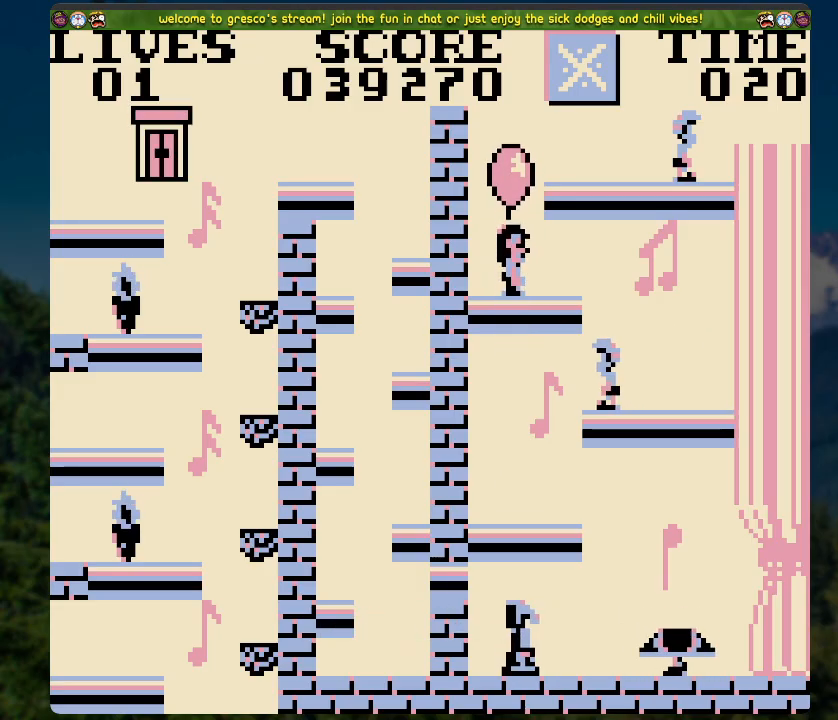
{"buttons": [], "left_stick": "center", "right_stick": "center", "events": [[100, "DPAD_RIGHT", "up"]]}
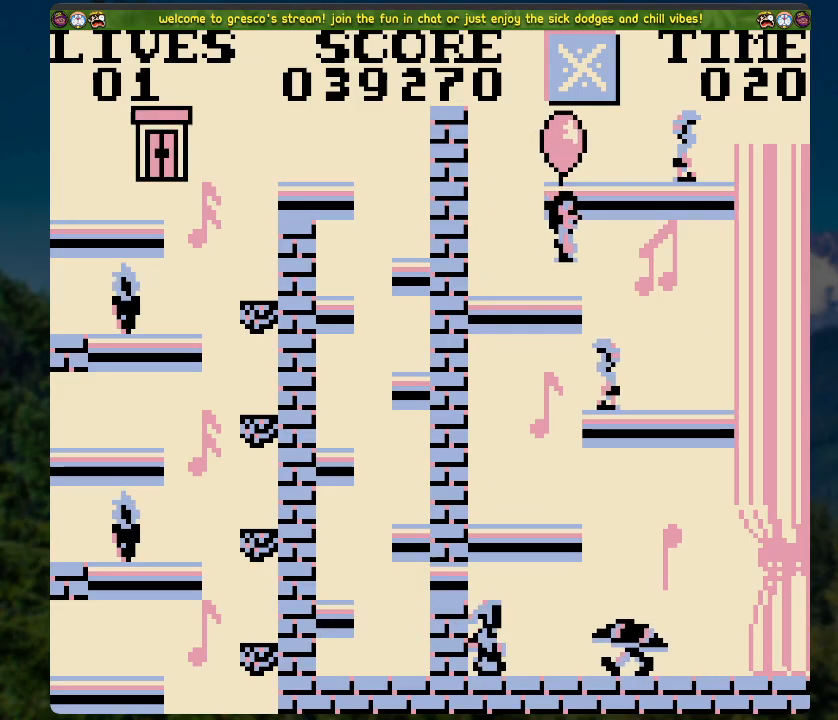
{"buttons": [], "left_stick": "center", "right_stick": "center", "events": []}
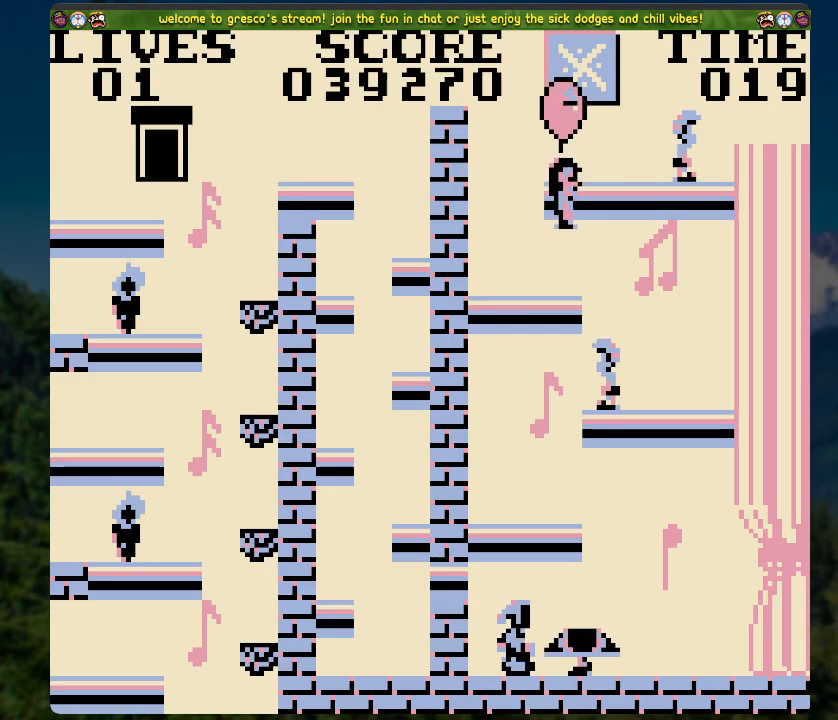
{"buttons": [], "left_stick": "center", "right_stick": "center", "events": []}
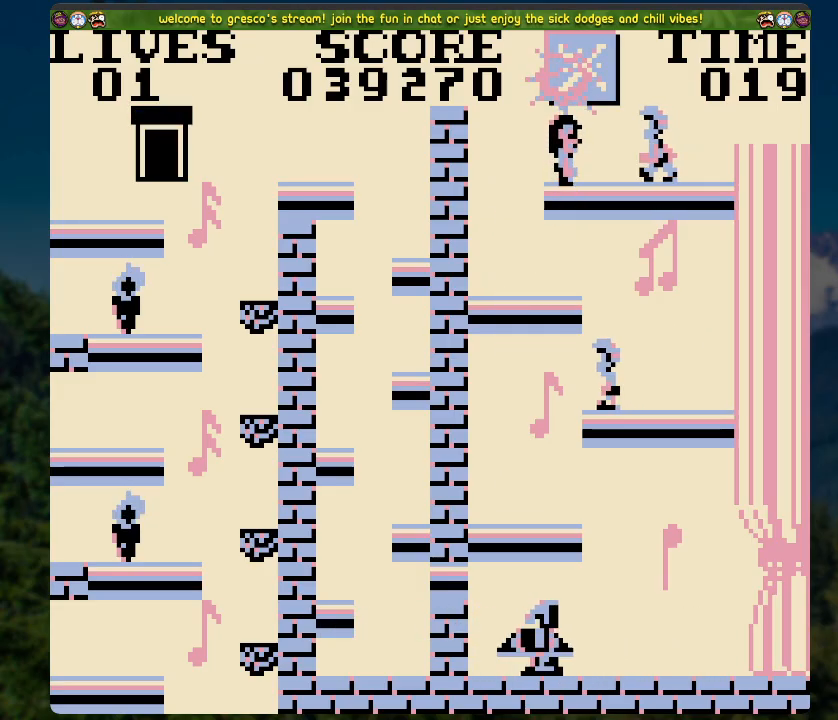
{"buttons": ["A", "DPAD_LEFT"], "left_stick": "center", "right_stick": "center", "events": [[218, "DPAD_LEFT", "down"], [301, "A", "down"]]}
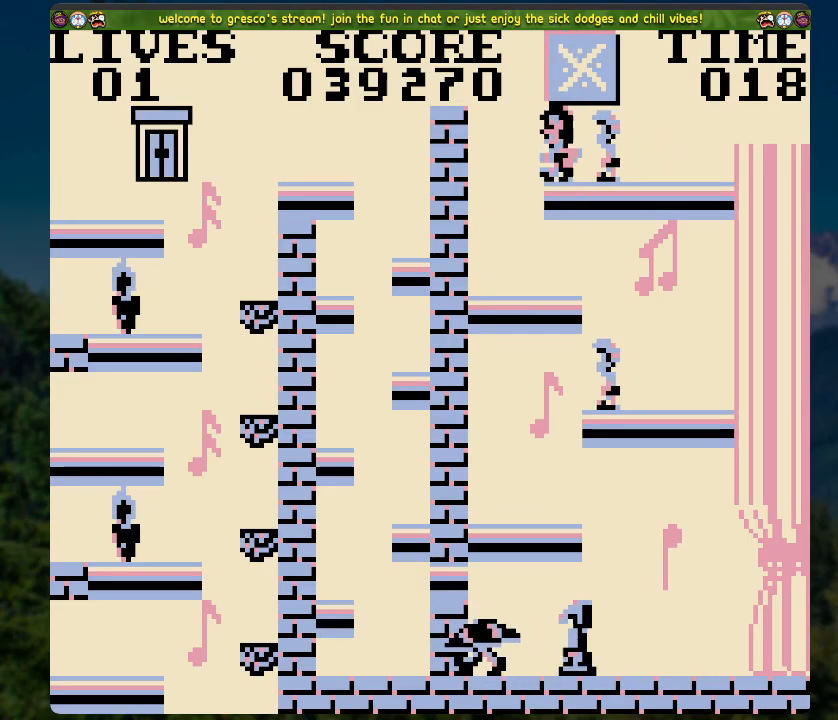
{"buttons": [], "left_stick": "center", "right_stick": "center", "events": [[168, "DPAD_LEFT", "up"], [201, "A", "up"]]}
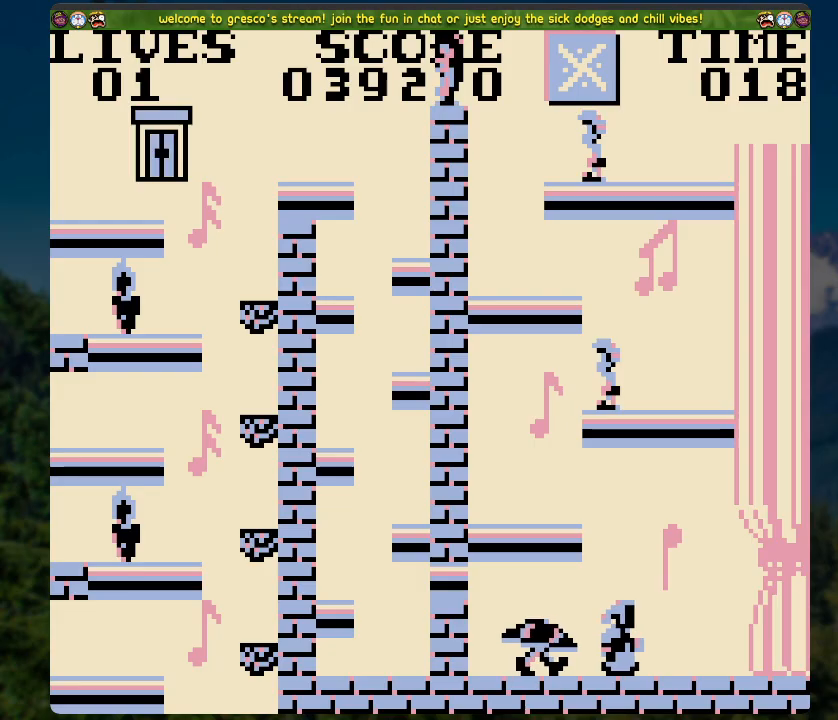
{"buttons": ["DPAD_LEFT"], "left_stick": "center", "right_stick": "center", "events": [[84, "DPAD_LEFT", "down"], [134, "A", "down"], [201, "A", "up"], [235, "DPAD_LEFT", "up"], [436, "DPAD_LEFT", "down"]]}
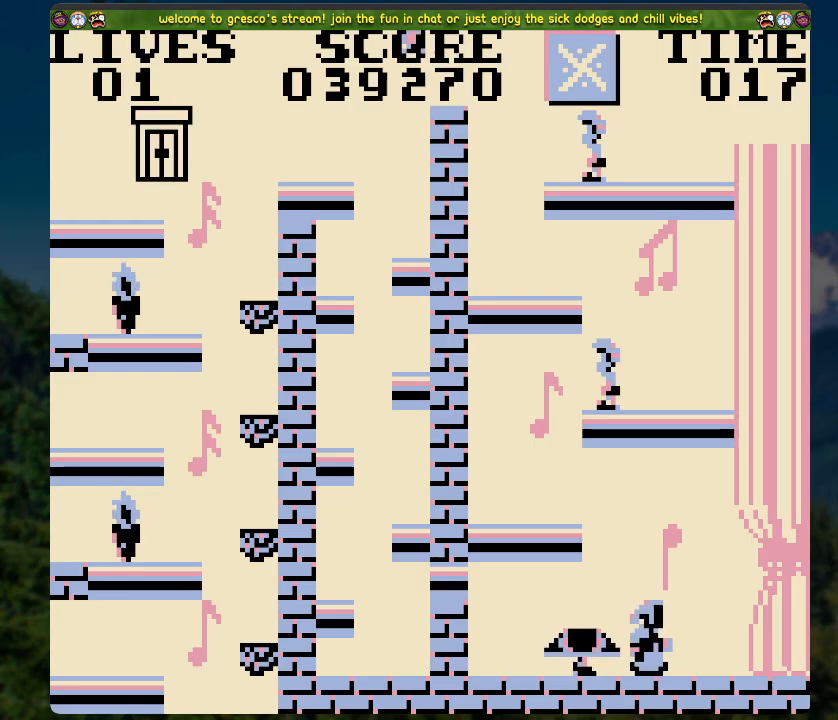
{"buttons": [], "left_stick": "center", "right_stick": "center", "events": [[100, "DPAD_LEFT", "up"]]}
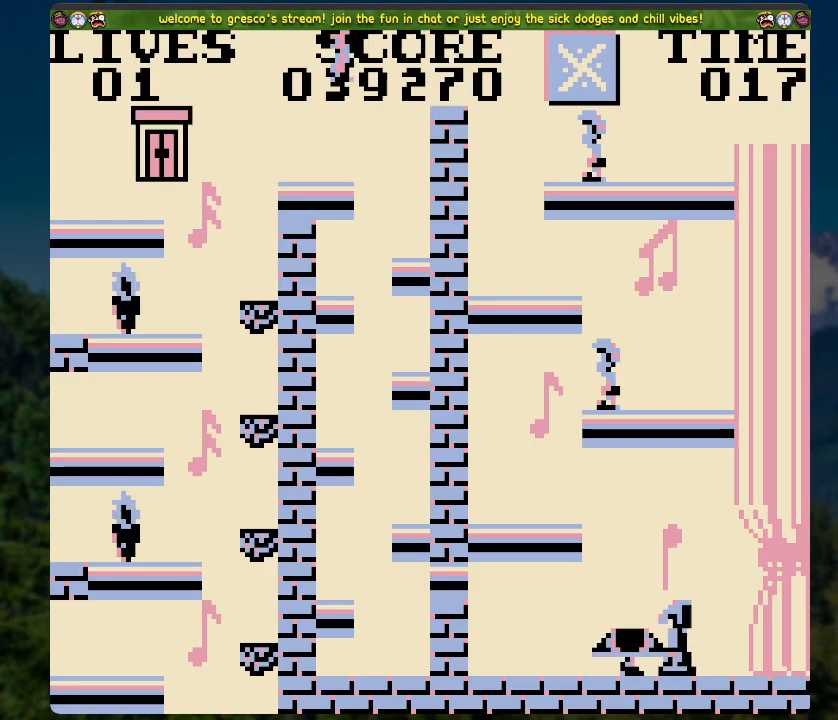
{"buttons": ["DPAD_LEFT"], "left_stick": "center", "right_stick": "center", "events": [[201, "DPAD_LEFT", "down"], [385, "A", "down"], [452, "A", "up"]]}
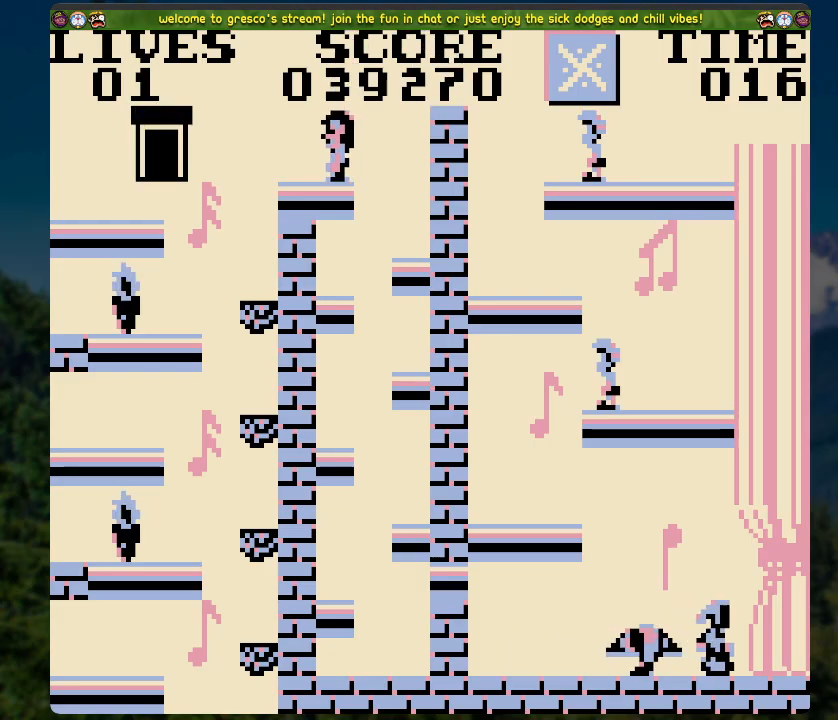
{"buttons": ["DPAD_LEFT"], "left_stick": "center", "right_stick": "center", "events": []}
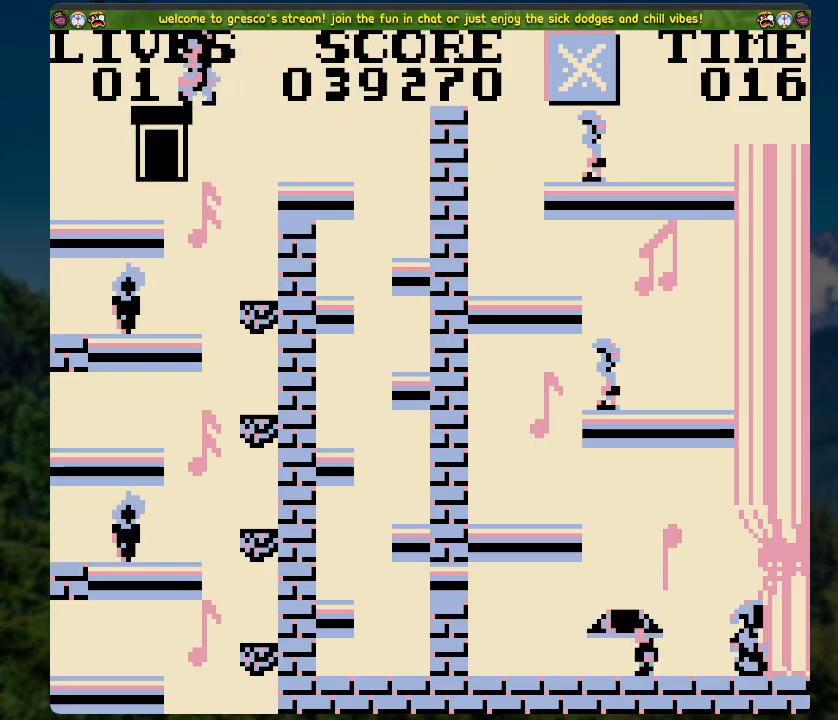
{"buttons": [], "left_stick": "center", "right_stick": "center", "events": [[218, "DPAD_LEFT", "up"]]}